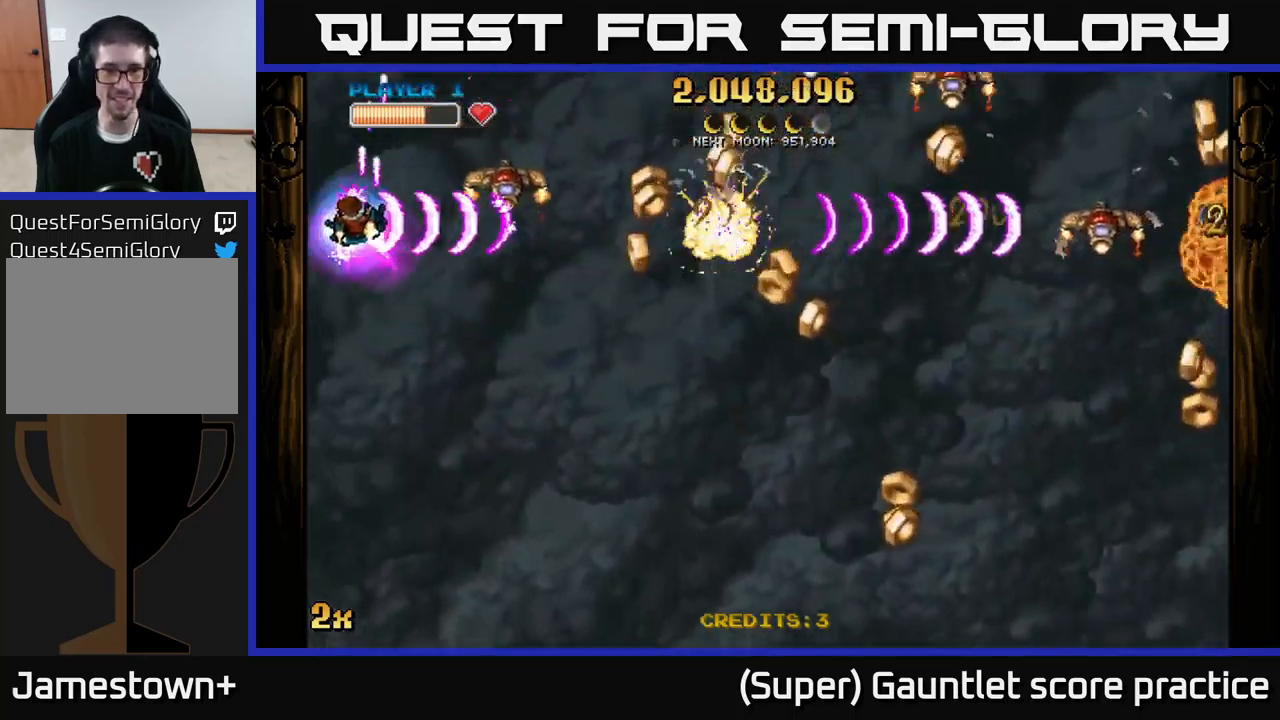
Gameplay with a controller (Xbox layout); each line is a JSON object with the inputs held at the frame after it. "events" lists button and stick changes between this image and that frame as [ms after this image, input, new state], when the widget could be followed in between. Not read: right_stick.
{"buttons": ["A"], "left_stick": "right", "events": [[66, "left_stick", "right"]]}
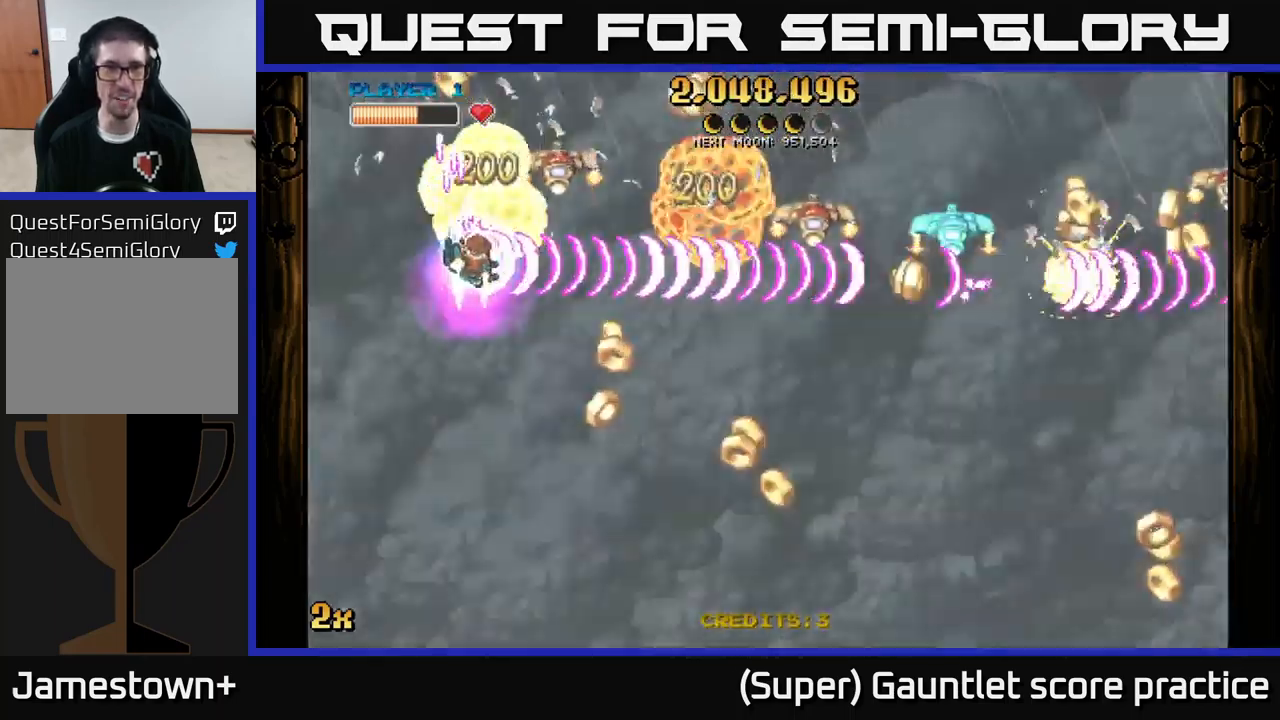
{"buttons": ["A"], "left_stick": "left", "events": [[50, "left_stick", "up-left"], [216, "left_stick", "left"]]}
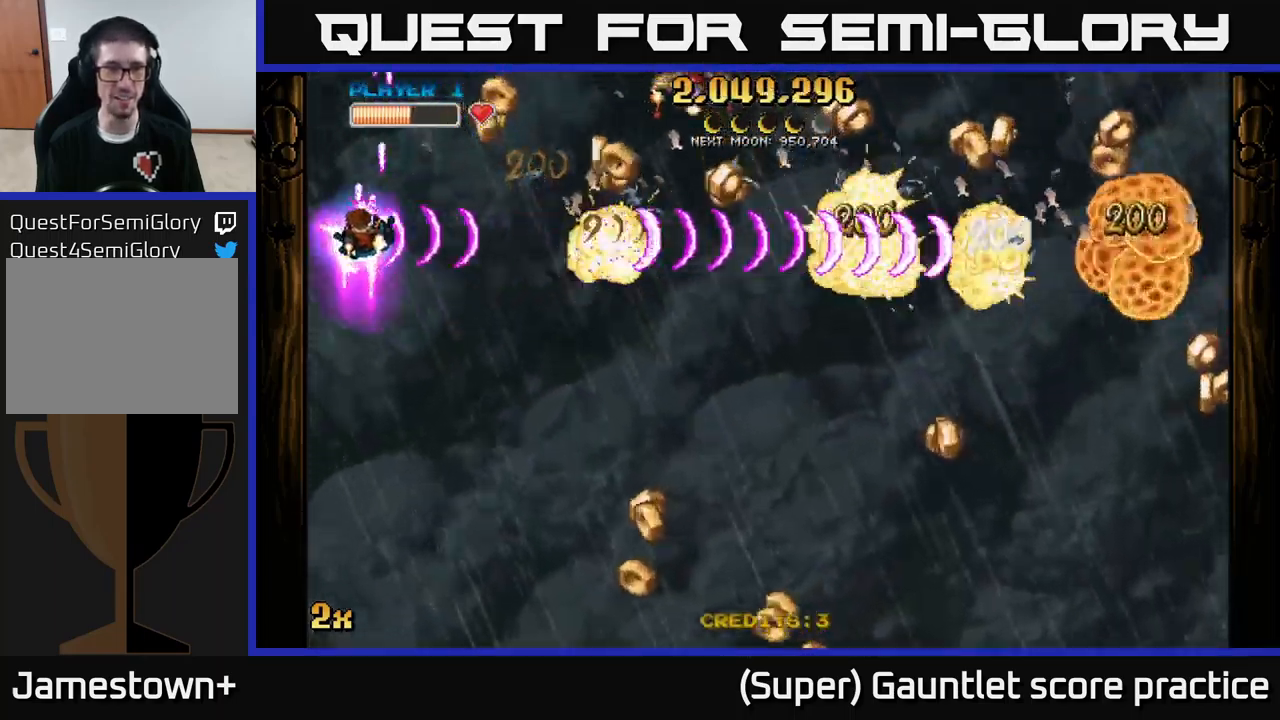
{"buttons": ["A"], "left_stick": "right", "events": [[33, "left_stick", "center"], [116, "left_stick", "right"]]}
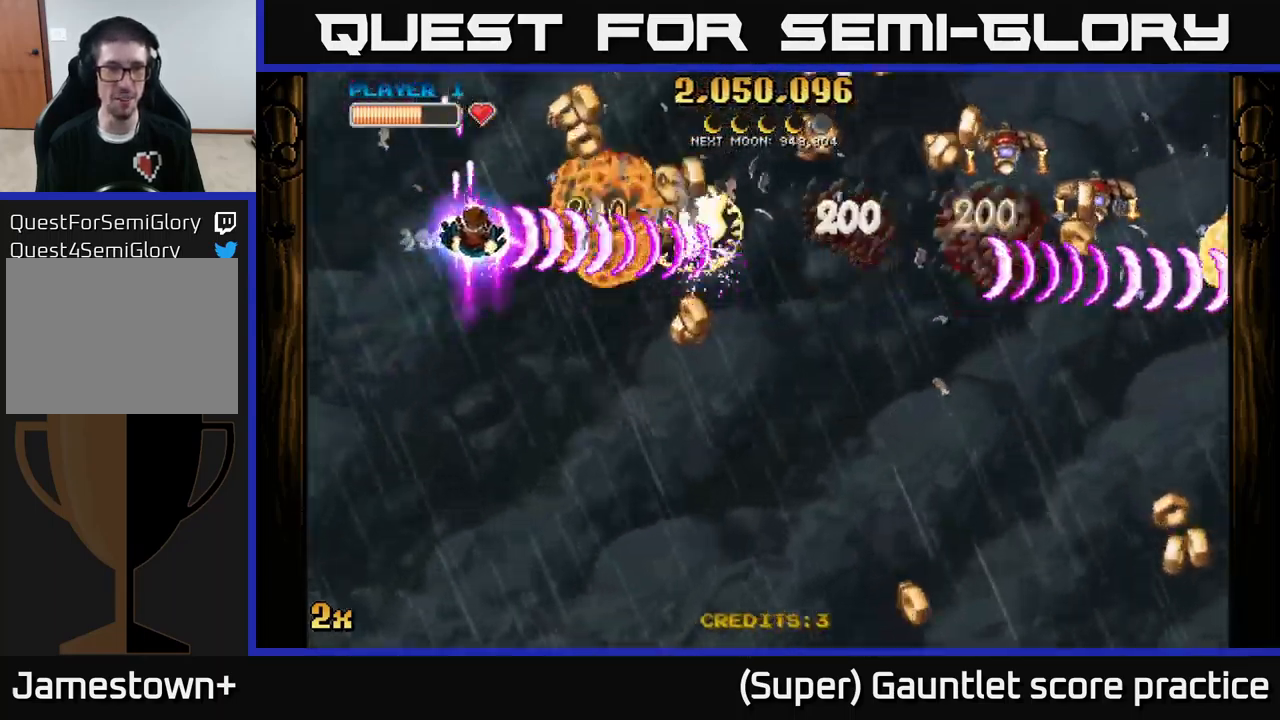
{"buttons": ["A"], "left_stick": "up-right", "events": [[266, "left_stick", "down"], [433, "left_stick", "up-right"]]}
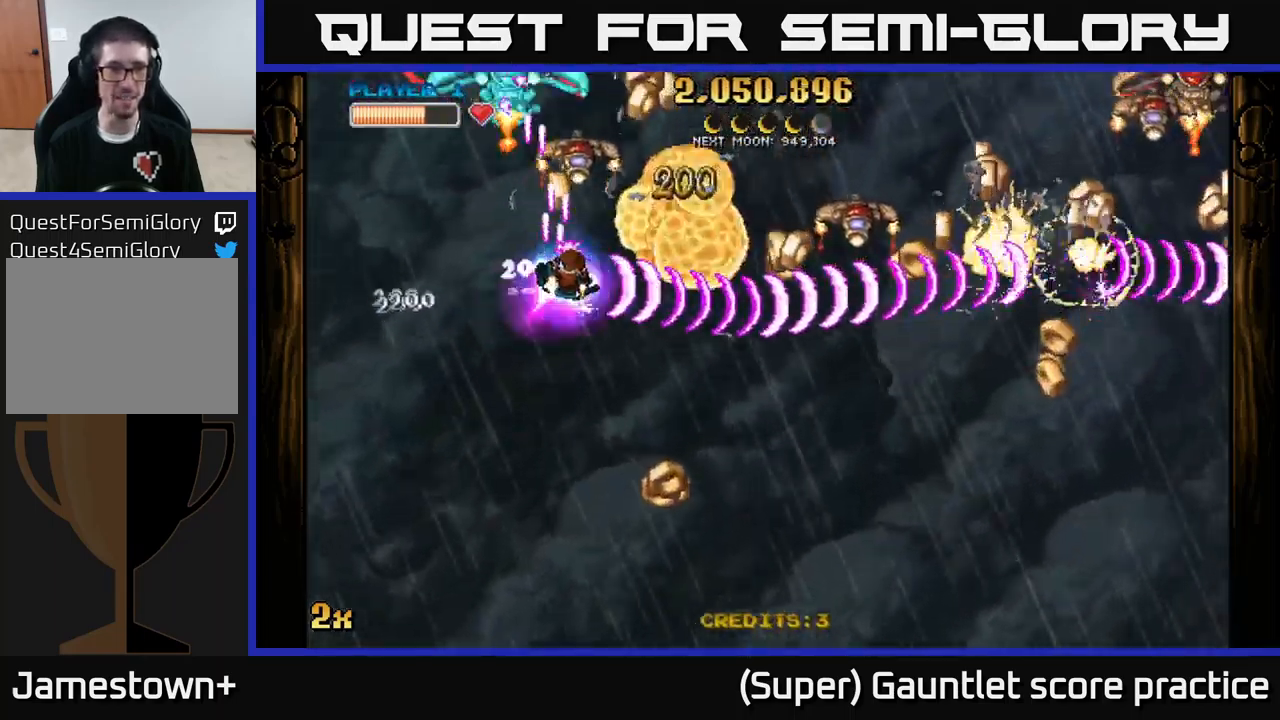
{"buttons": ["A"], "left_stick": "up", "events": [[83, "left_stick", "down-right"], [150, "left_stick", "down-left"], [216, "left_stick", "left"], [400, "X", "down"], [417, "left_stick", "up"], [483, "X", "up"]]}
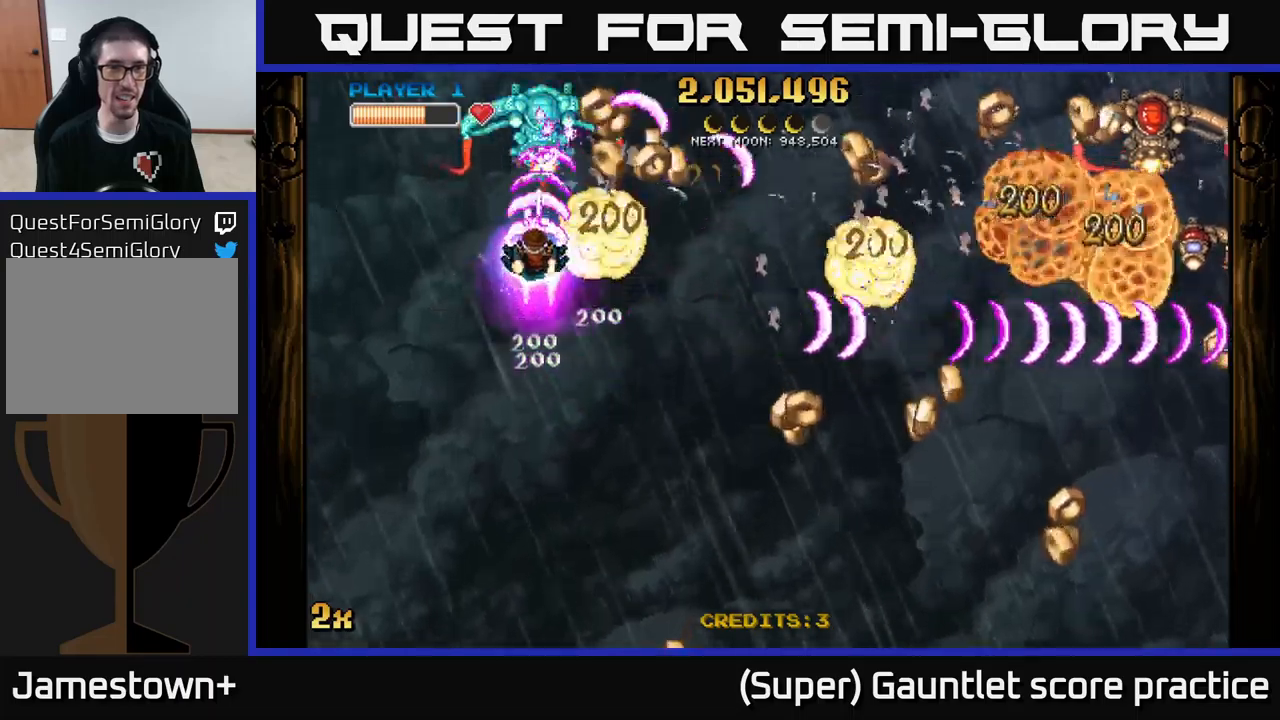
{"buttons": ["A"], "left_stick": "right", "events": [[100, "left_stick", "down"], [483, "left_stick", "right"]]}
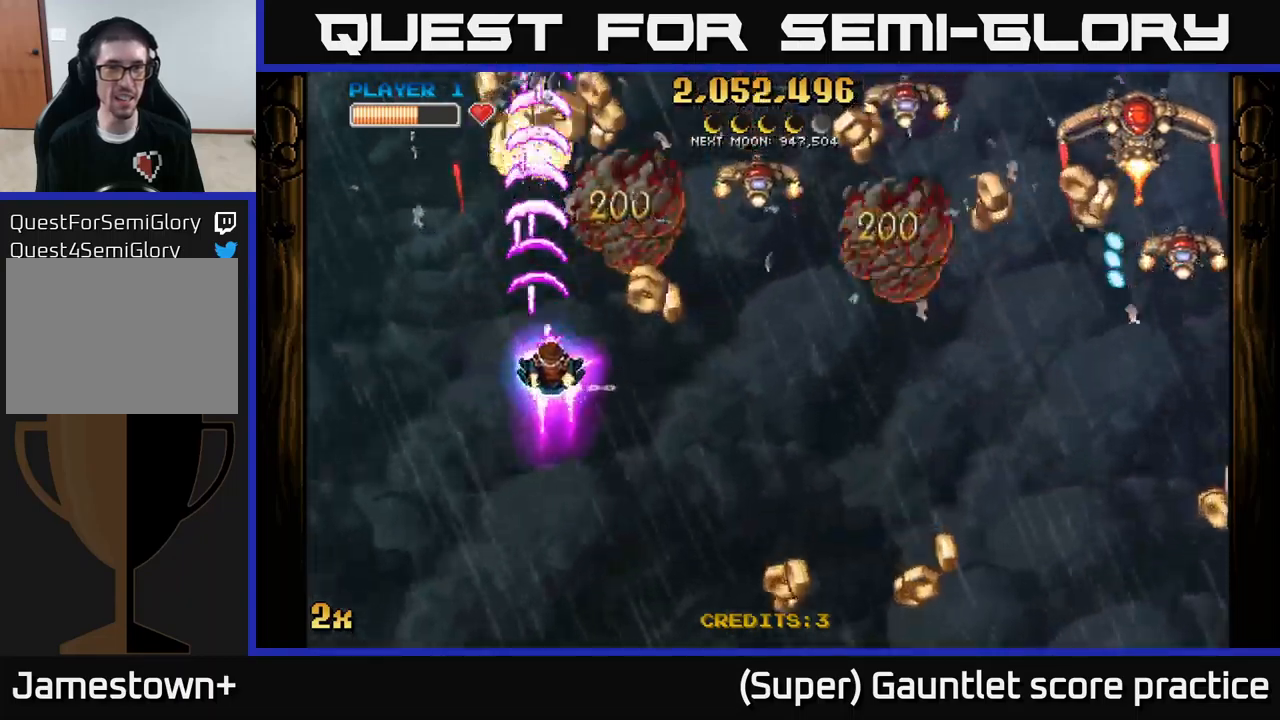
{"buttons": ["A"], "left_stick": "down-right", "events": [[17, "X", "down"], [133, "X", "up"], [433, "left_stick", "down-right"]]}
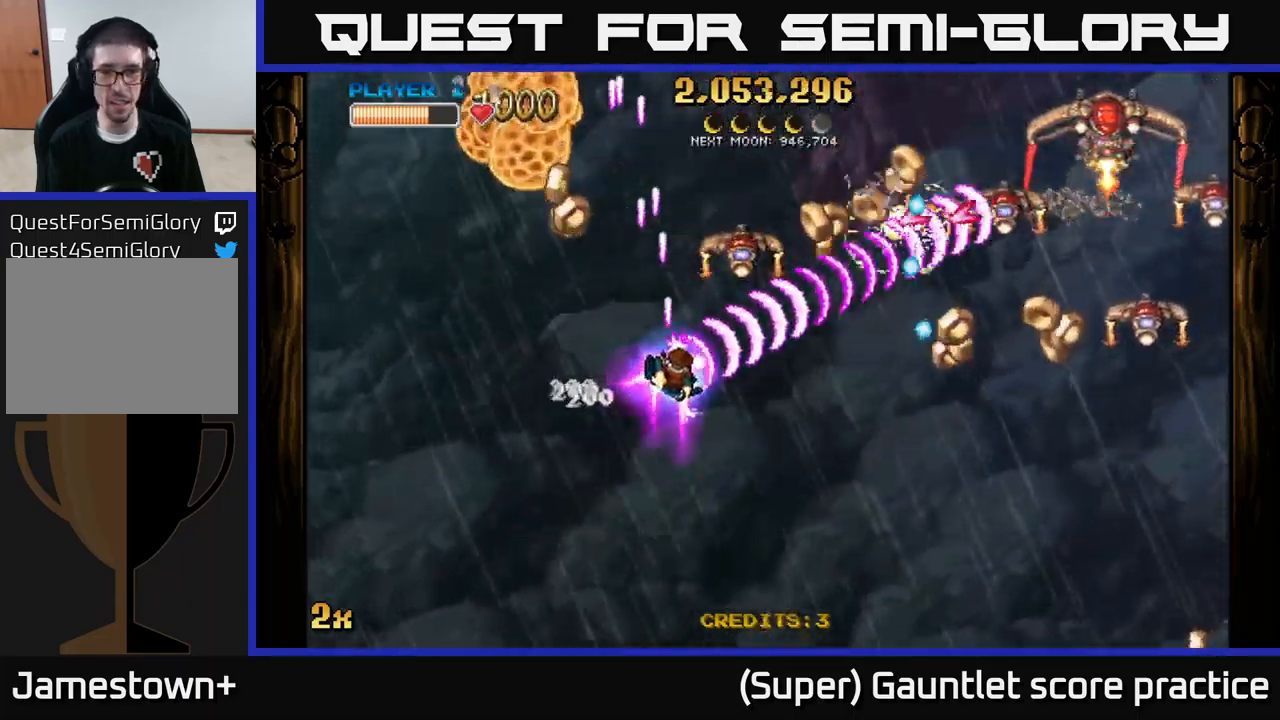
{"buttons": ["A"], "left_stick": "down-right", "events": [[167, "X", "down"], [167, "left_stick", "up-right"], [233, "X", "up"], [300, "left_stick", "down-right"]]}
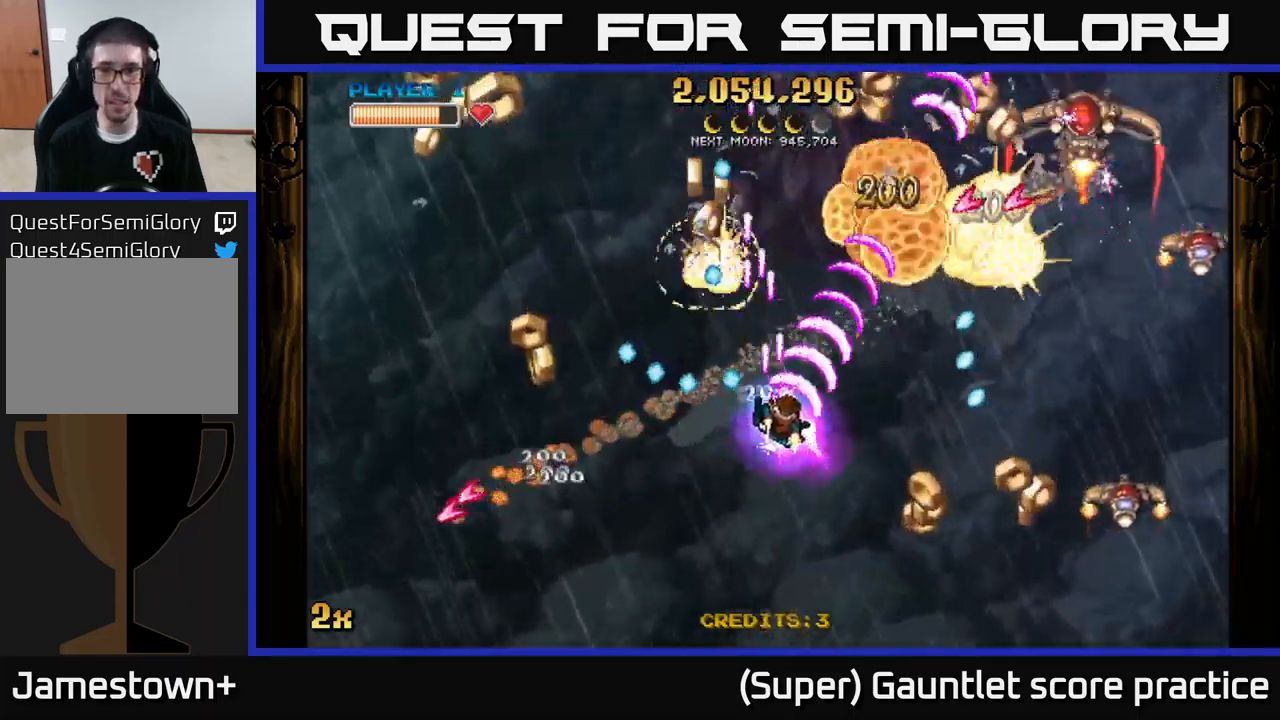
{"buttons": ["A"], "left_stick": "down-right", "events": []}
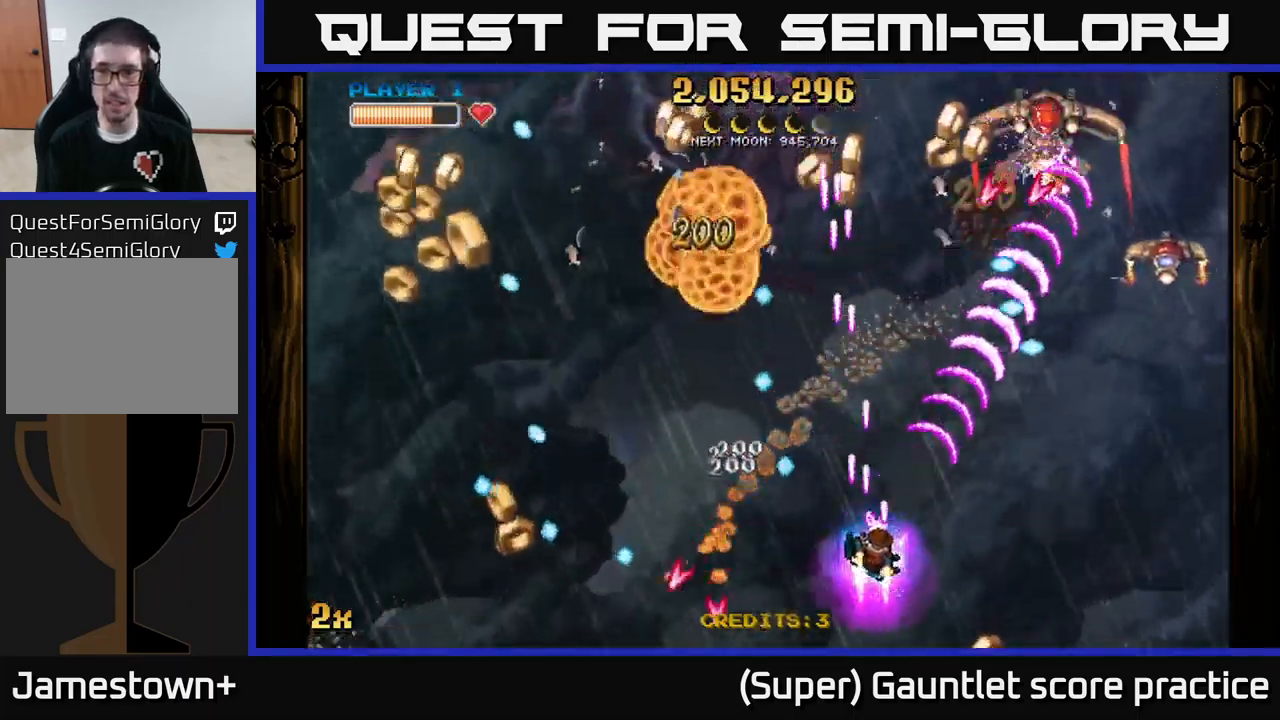
{"buttons": ["A", "X"], "left_stick": "up", "events": [[450, "X", "down"], [483, "left_stick", "up"]]}
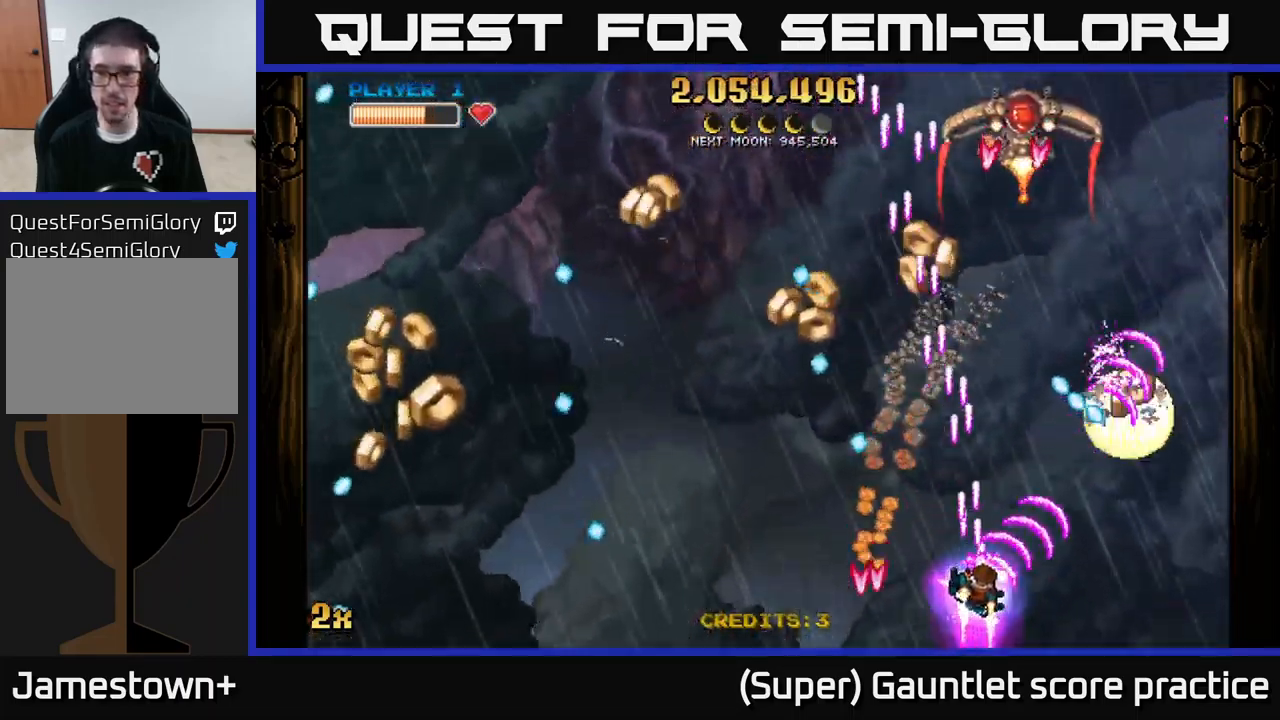
{"buttons": ["A"], "left_stick": "right", "events": [[67, "X", "up"], [217, "left_stick", "right"]]}
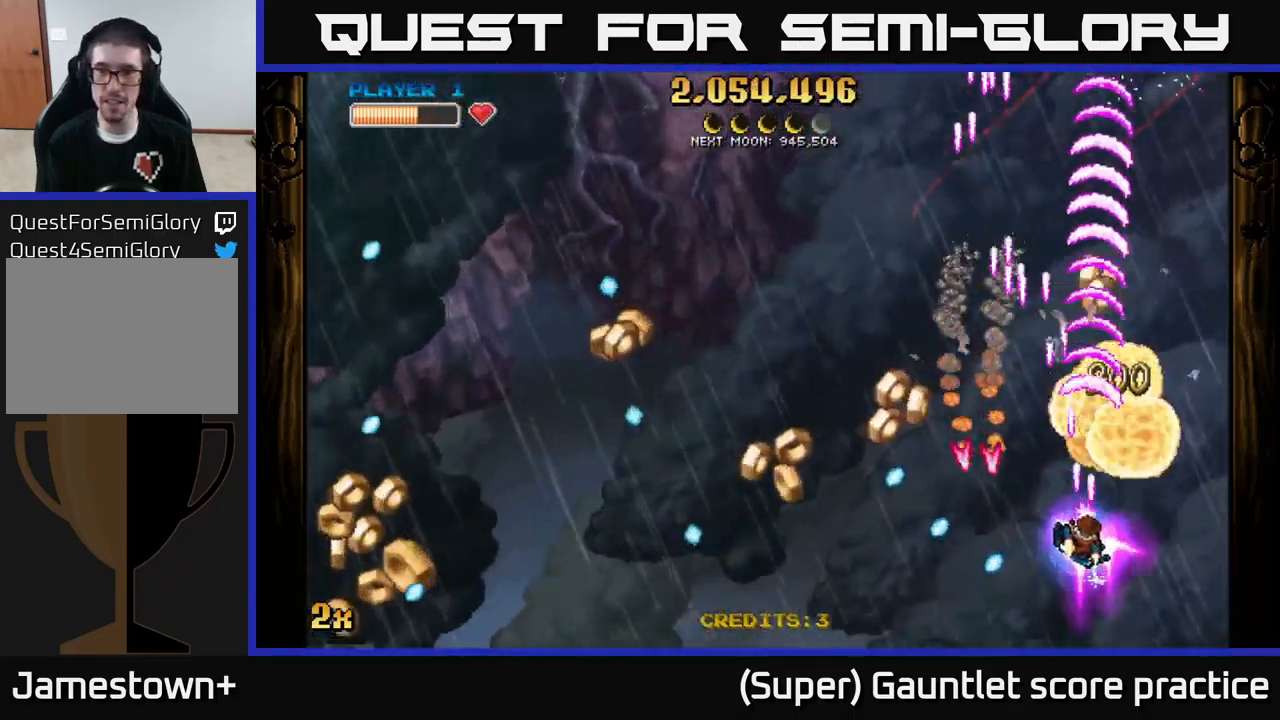
{"buttons": ["A"], "left_stick": "down-left", "events": [[133, "left_stick", "left"], [400, "left_stick", "down-left"]]}
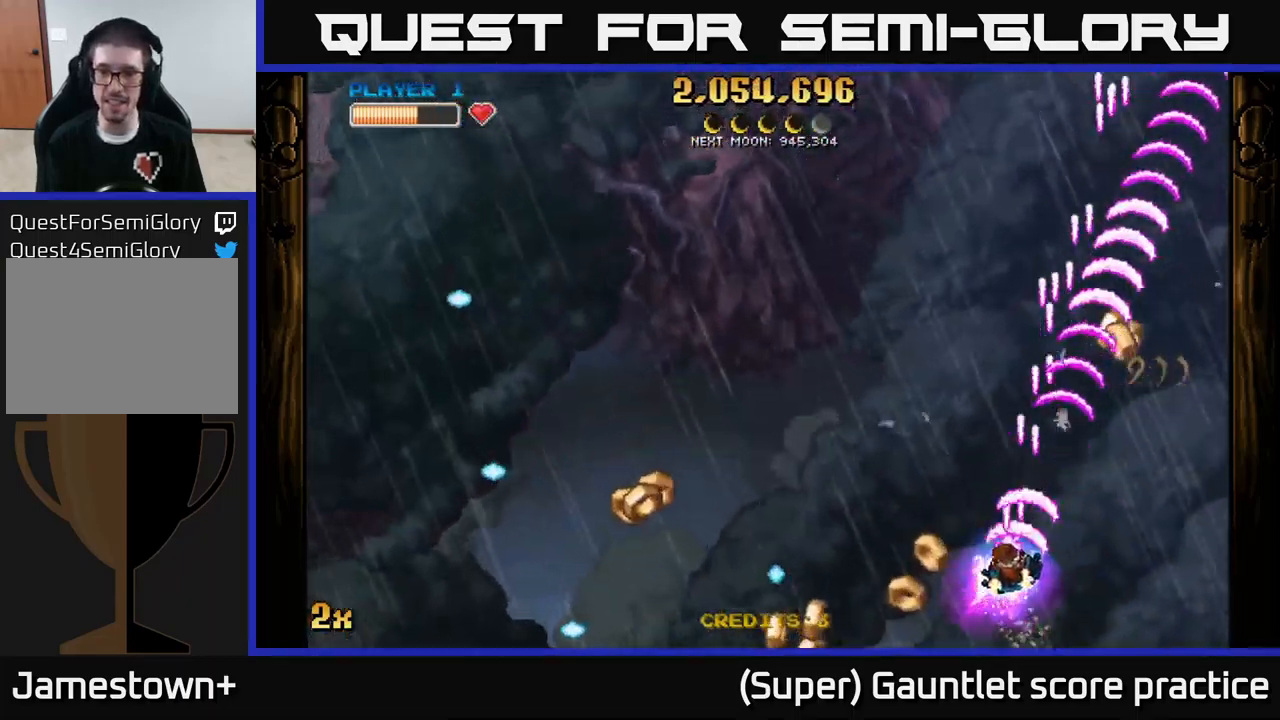
{"buttons": ["A"], "left_stick": "up-right", "events": [[133, "left_stick", "right"], [300, "left_stick", "up-right"]]}
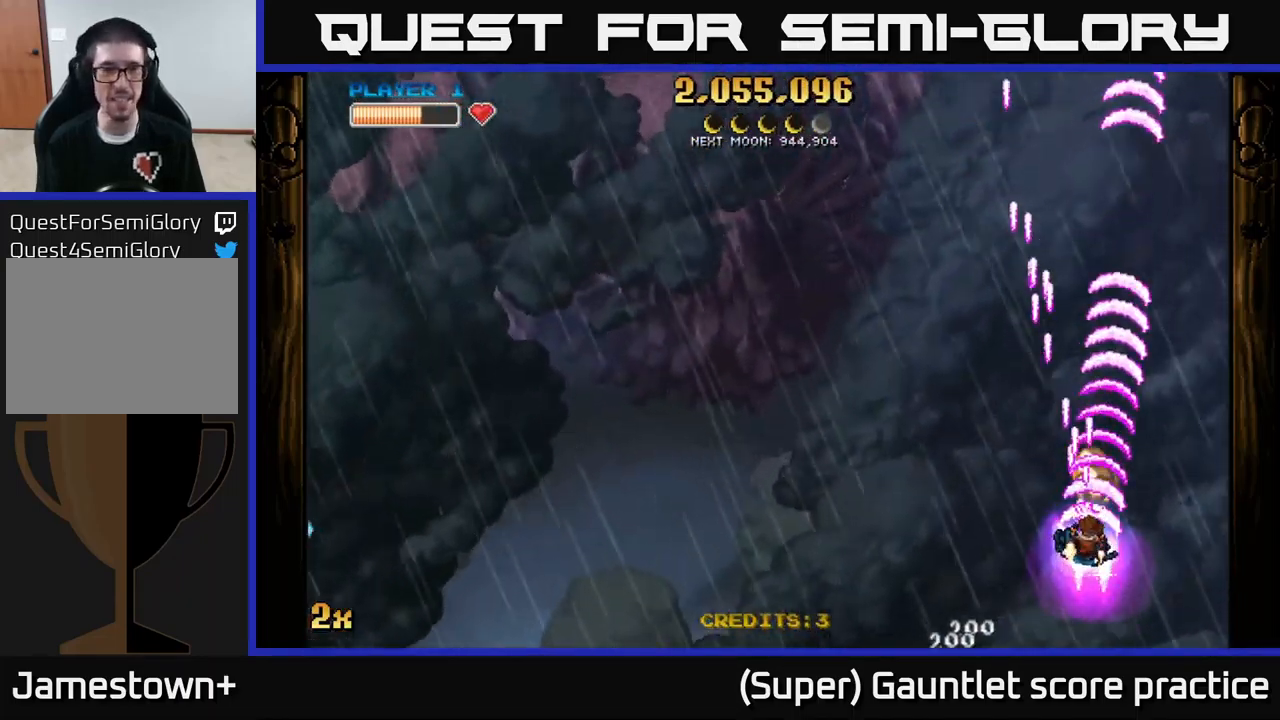
{"buttons": ["A", "X"], "left_stick": "up-left", "events": [[83, "left_stick", "up-left"], [133, "left_stick", "left"], [383, "left_stick", "up-left"], [400, "X", "down"]]}
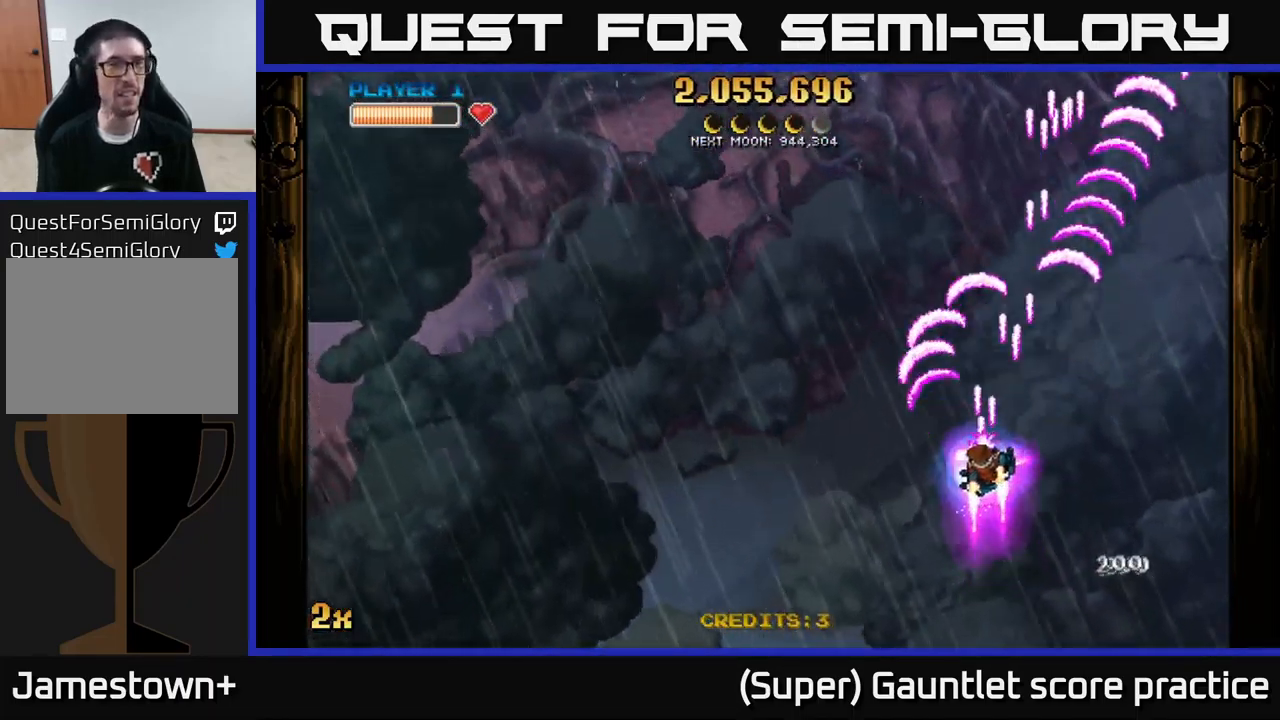
{"buttons": ["A"], "left_stick": "down-left", "events": [[33, "X", "up"], [217, "left_stick", "left"], [317, "left_stick", "down-left"]]}
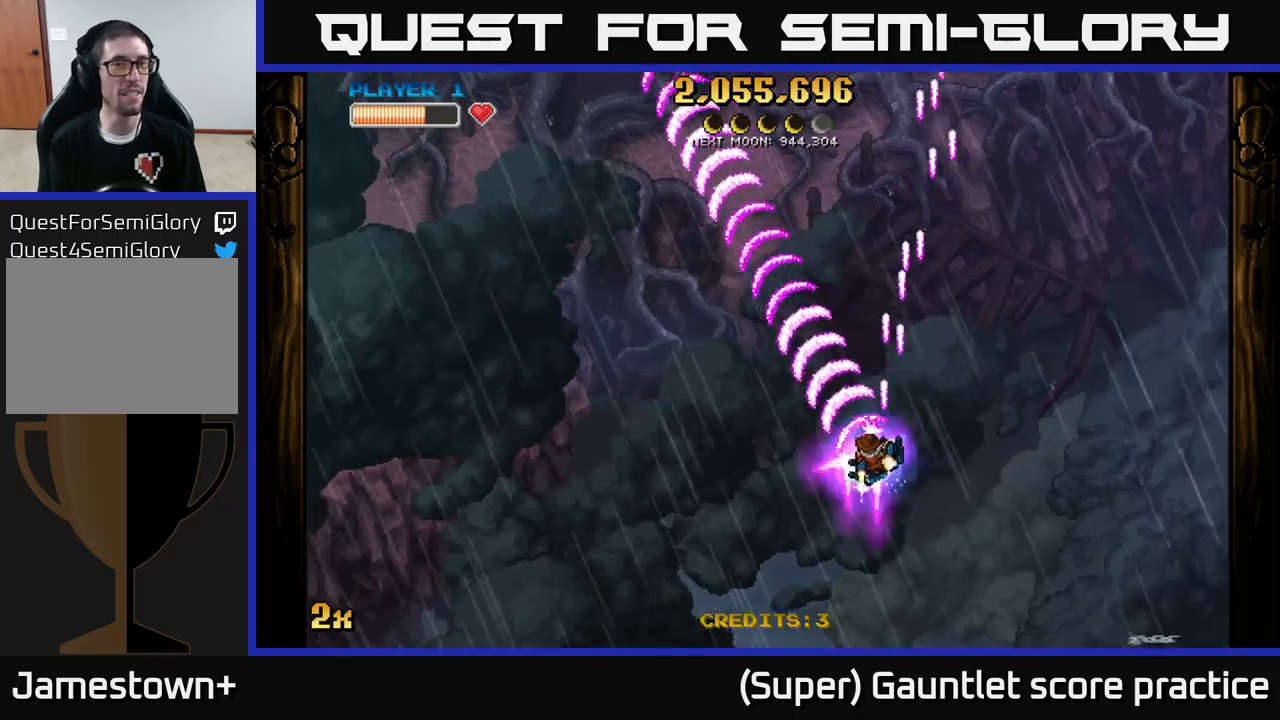
{"buttons": ["A"], "left_stick": "down-left", "events": []}
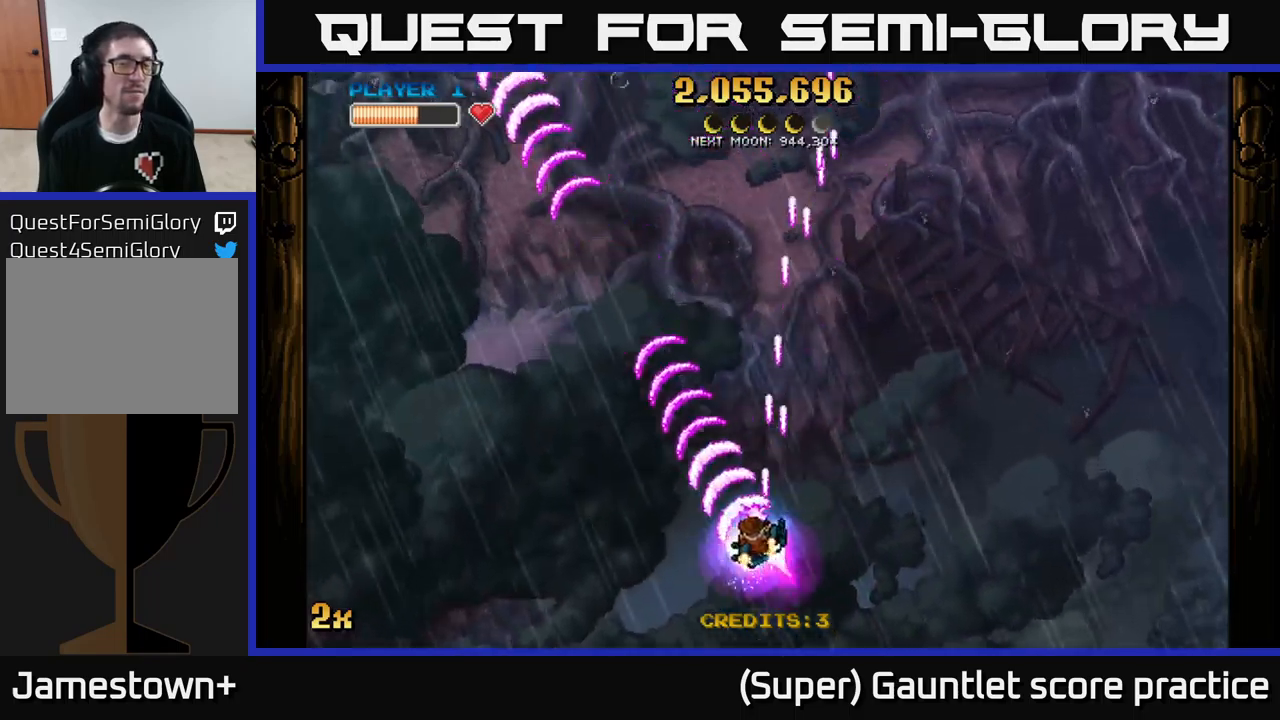
{"buttons": ["A"], "left_stick": "up", "events": [[484, "left_stick", "up"]]}
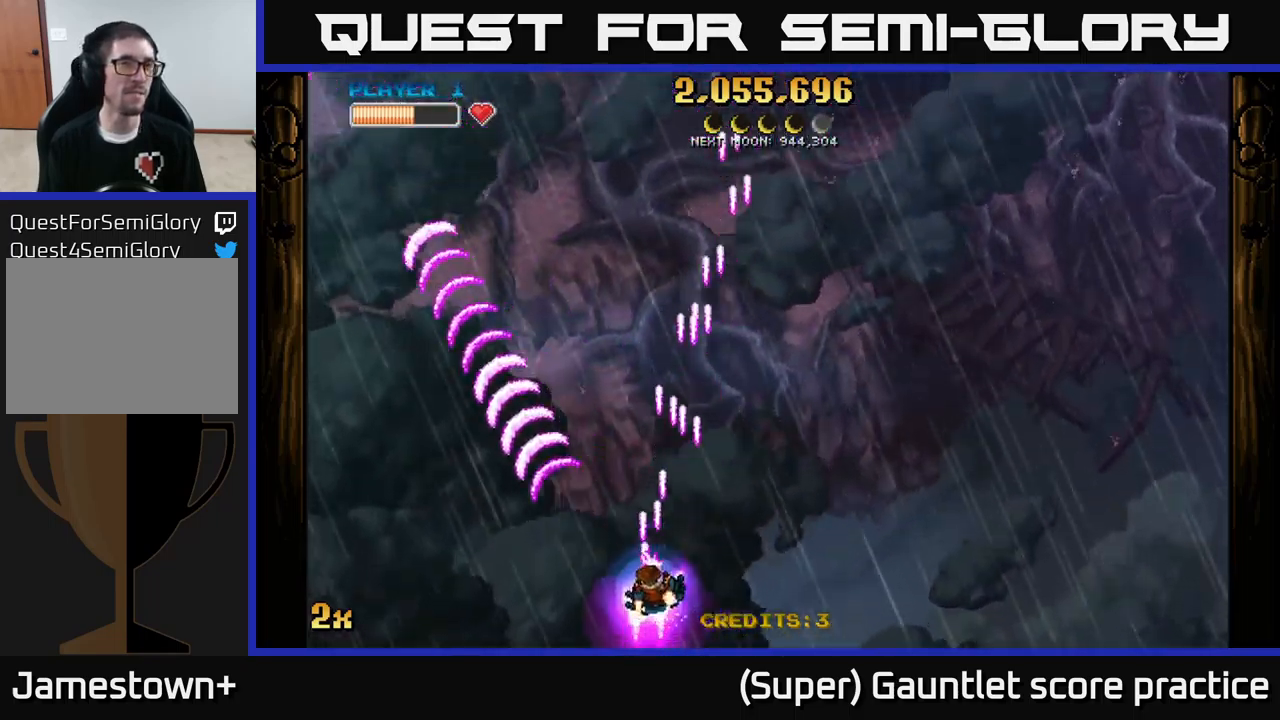
{"buttons": ["A"], "left_stick": "down", "events": [[17, "X", "down"], [267, "X", "up"], [484, "left_stick", "down"]]}
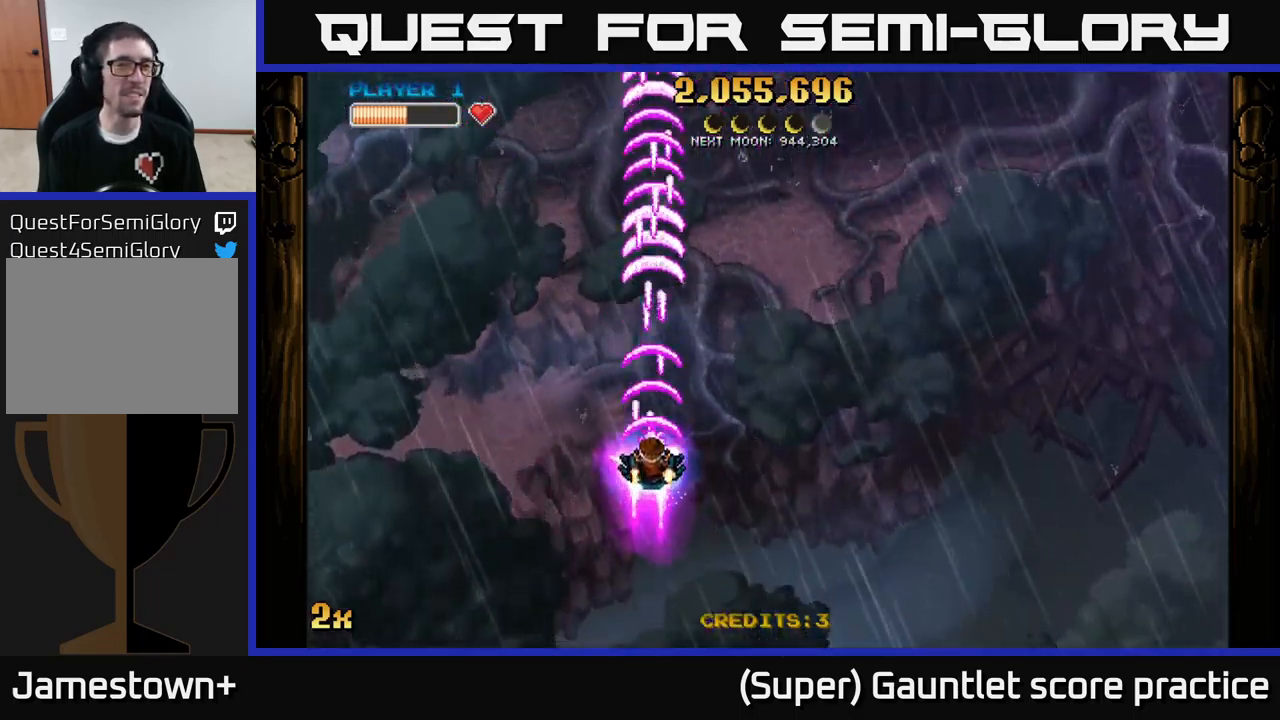
{"buttons": ["A"], "left_stick": "left", "events": [[217, "left_stick", "down-left"], [334, "left_stick", "left"]]}
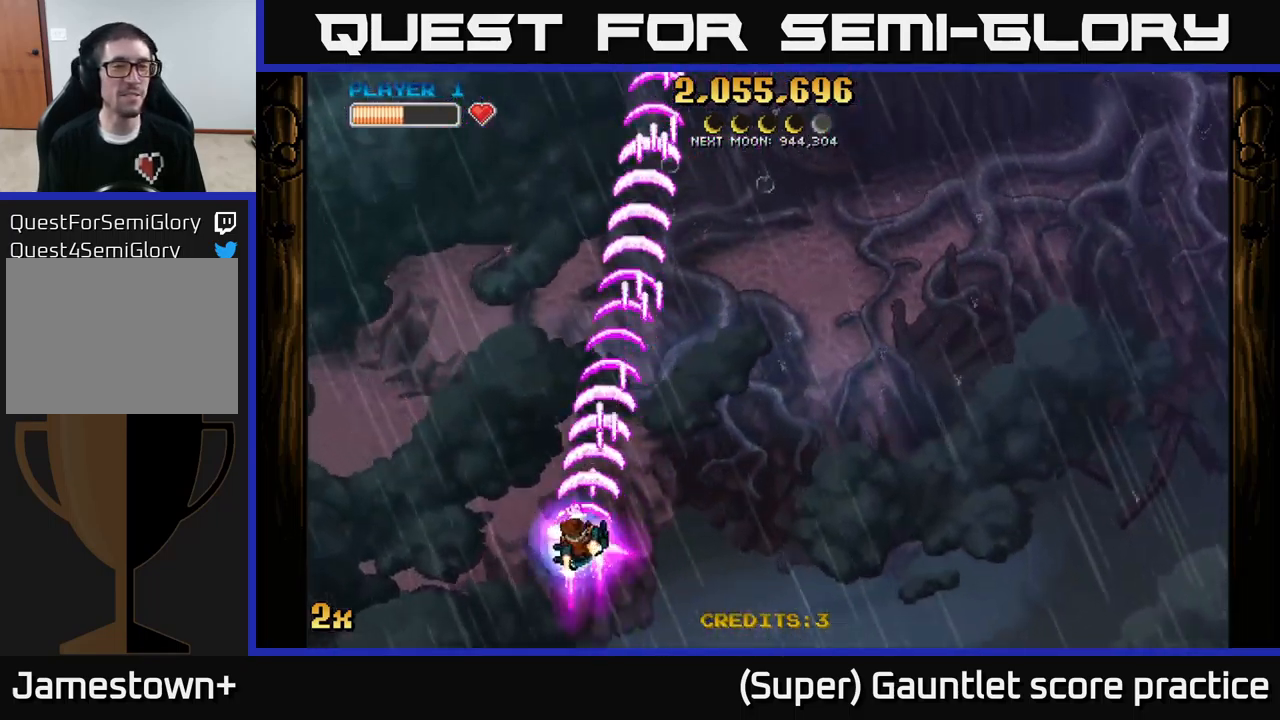
{"buttons": ["A"], "left_stick": "center", "events": [[250, "left_stick", "center"]]}
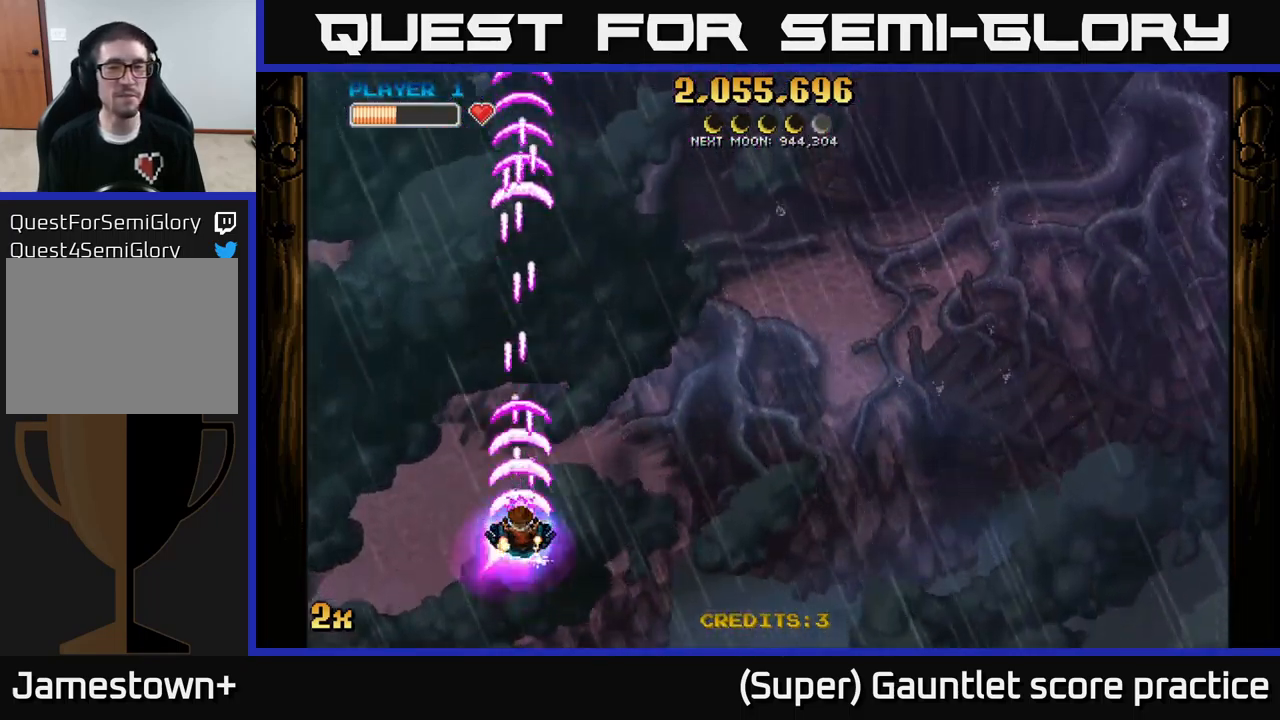
{"buttons": ["A"], "left_stick": "up", "events": [[17, "left_stick", "left"], [84, "left_stick", "down-left"], [267, "left_stick", "up"], [350, "X", "down"], [434, "X", "up"]]}
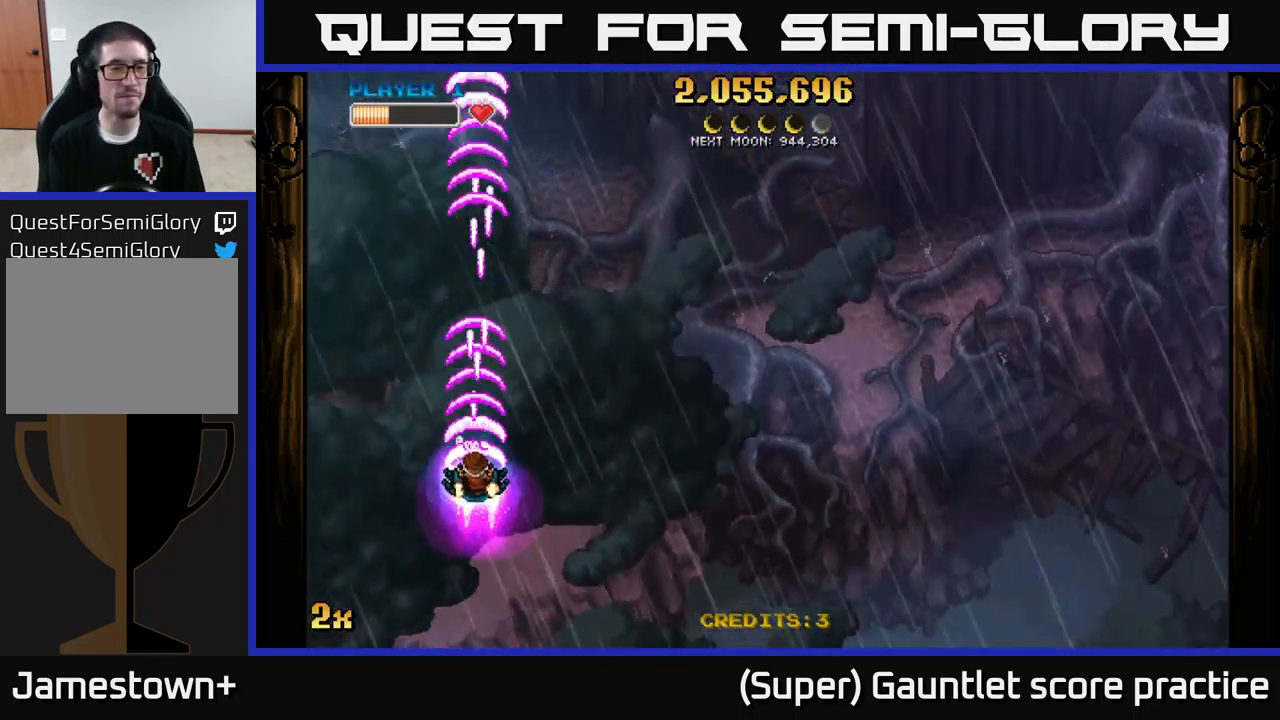
{"buttons": [], "left_stick": "center", "events": [[200, "left_stick", "center"], [367, "A", "up"]]}
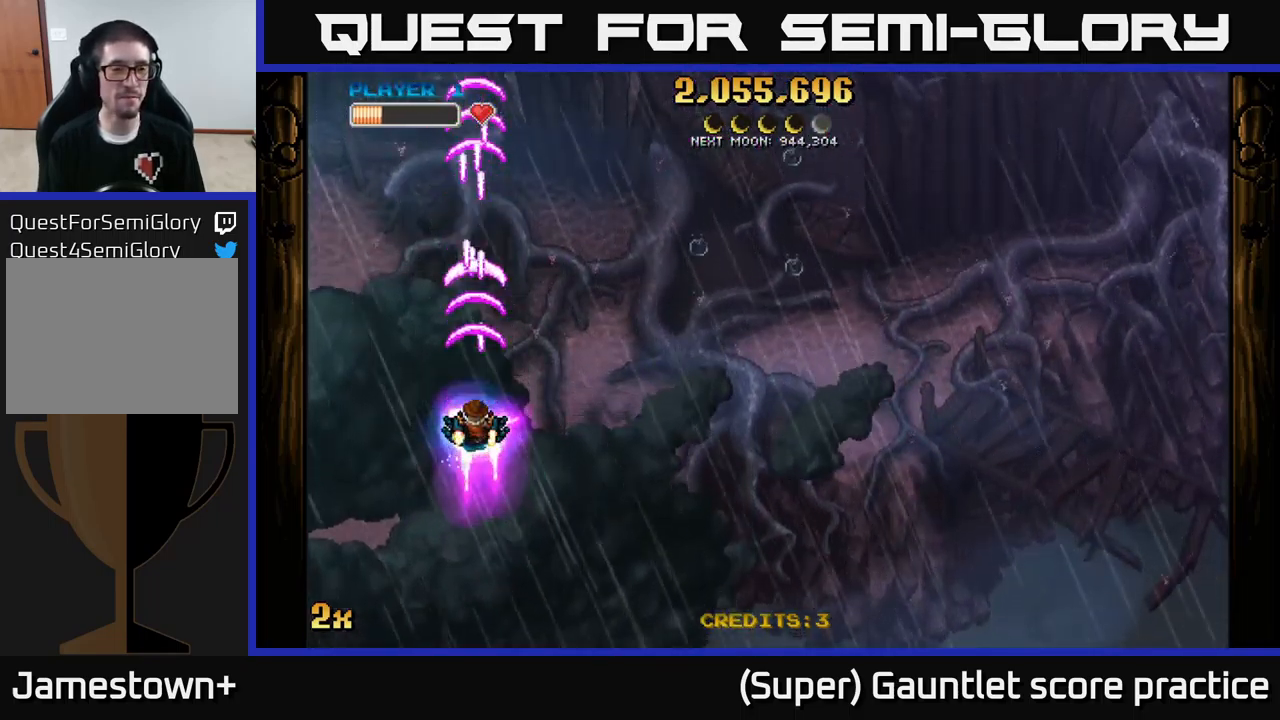
{"buttons": ["A"], "left_stick": "center", "events": [[200, "A", "down"]]}
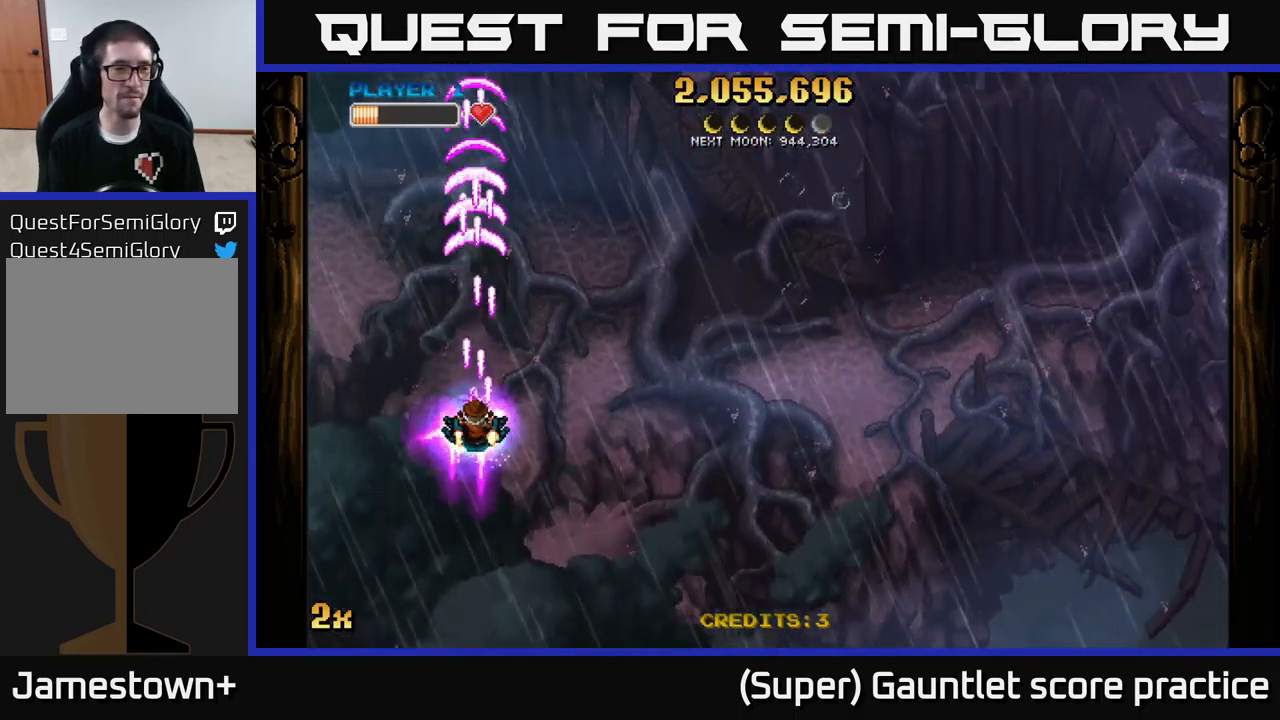
{"buttons": ["A"], "left_stick": "center", "events": []}
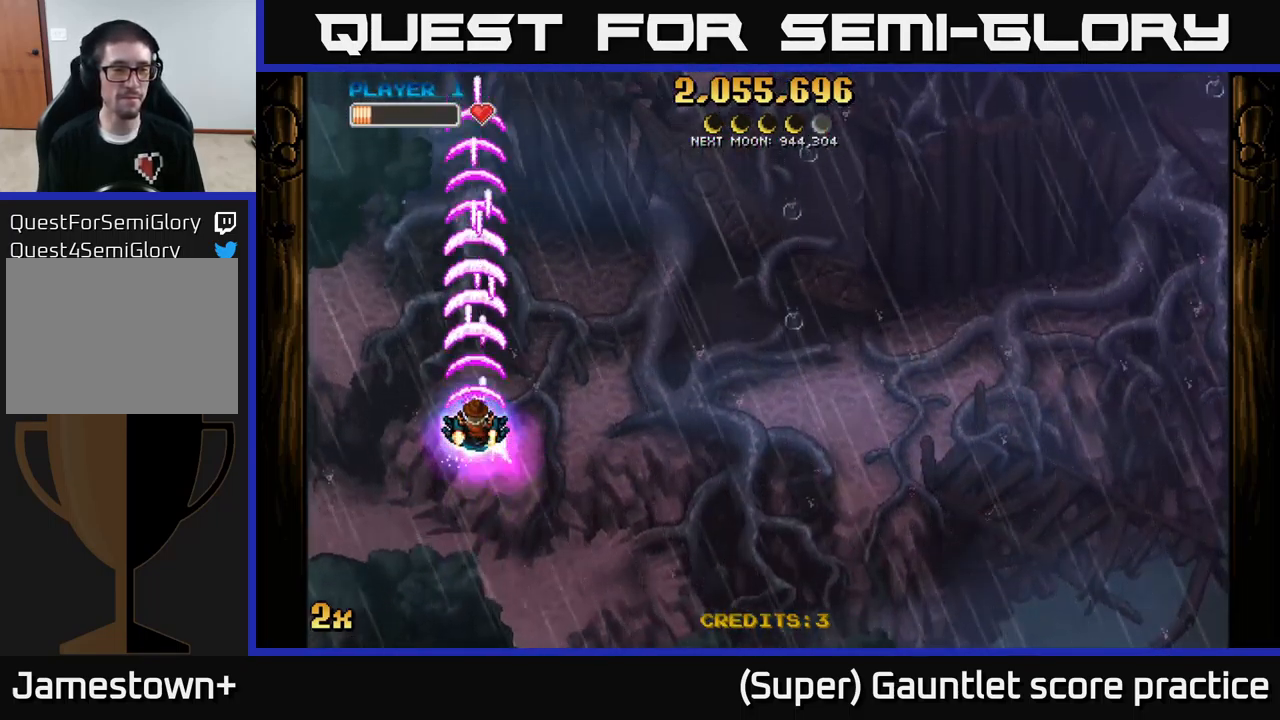
{"buttons": ["A"], "left_stick": "center", "events": []}
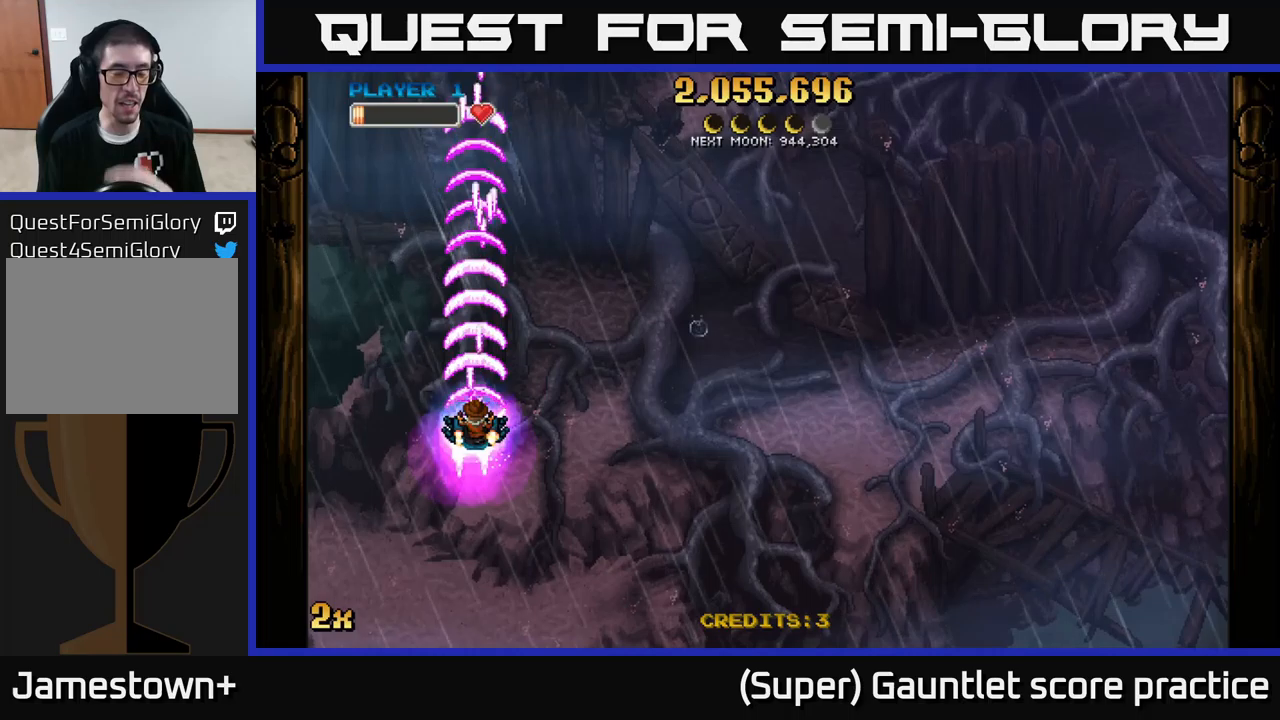
{"buttons": ["A"], "left_stick": "center", "events": []}
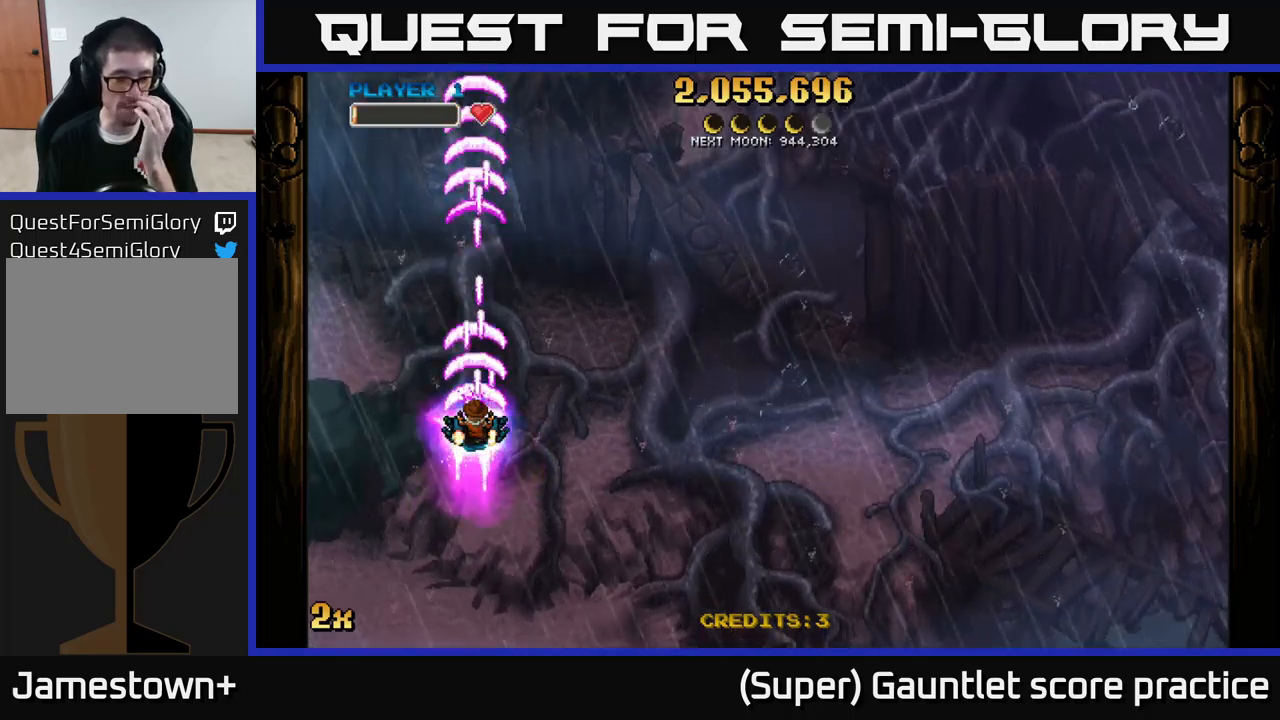
{"buttons": ["A"], "left_stick": "center", "events": []}
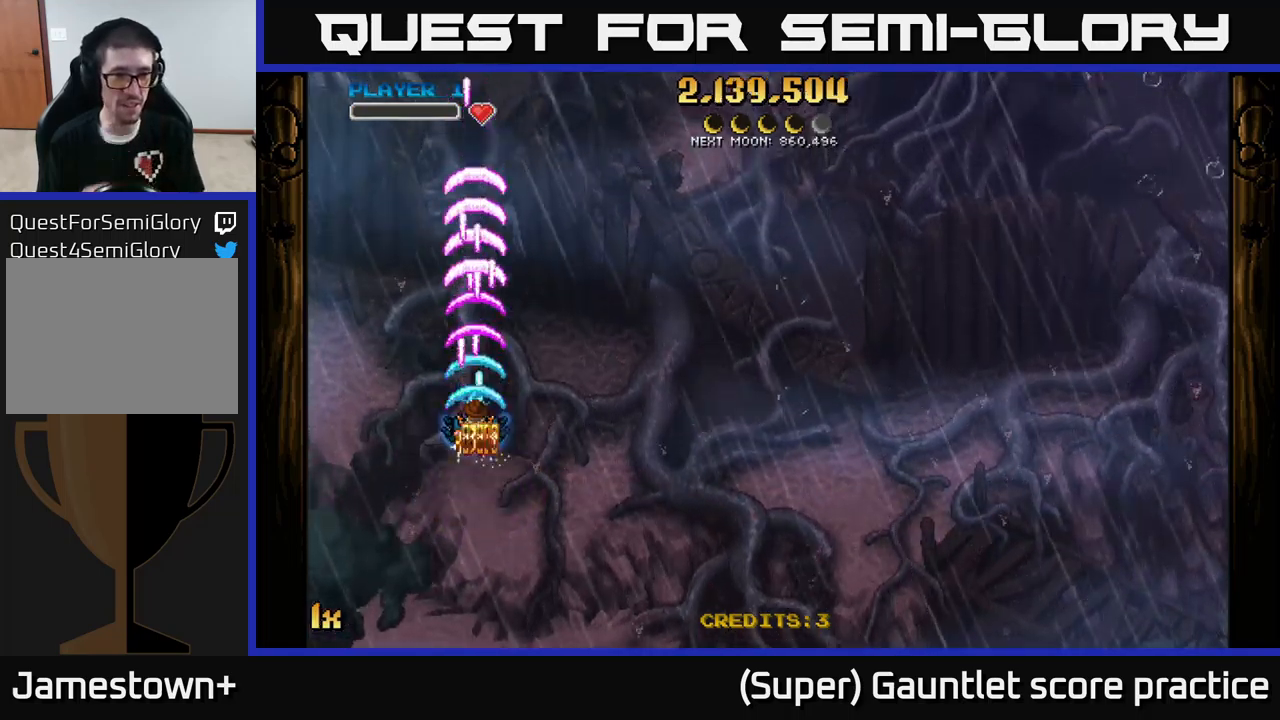
{"buttons": ["A"], "left_stick": "center", "events": []}
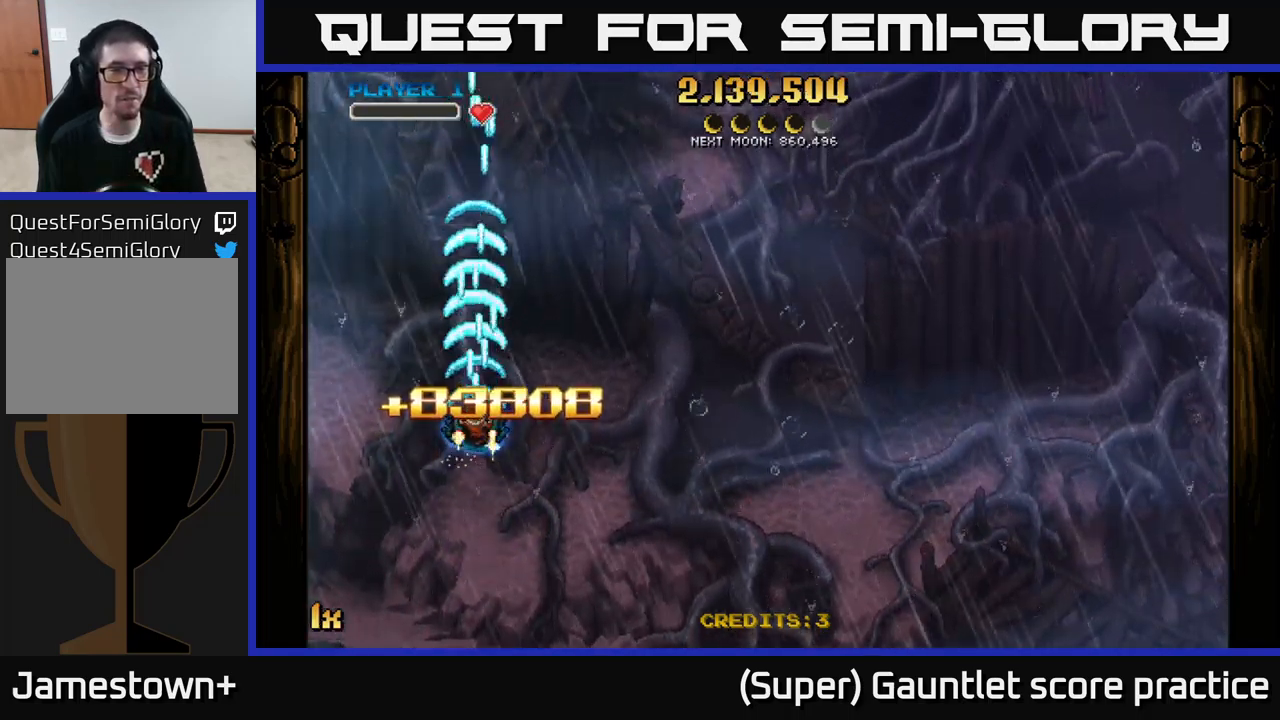
{"buttons": ["A"], "left_stick": "down-right", "events": [[266, "left_stick", "right"], [450, "left_stick", "down-right"]]}
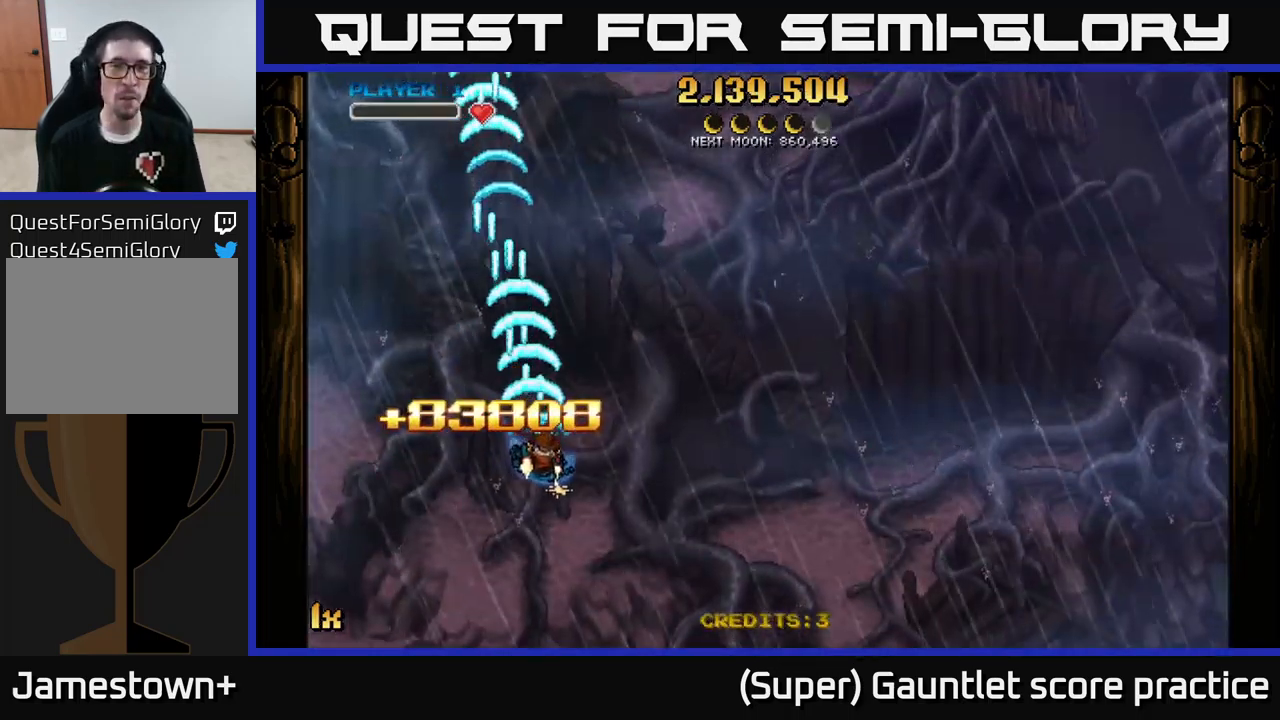
{"buttons": ["A"], "left_stick": "down-left", "events": [[466, "left_stick", "down-left"]]}